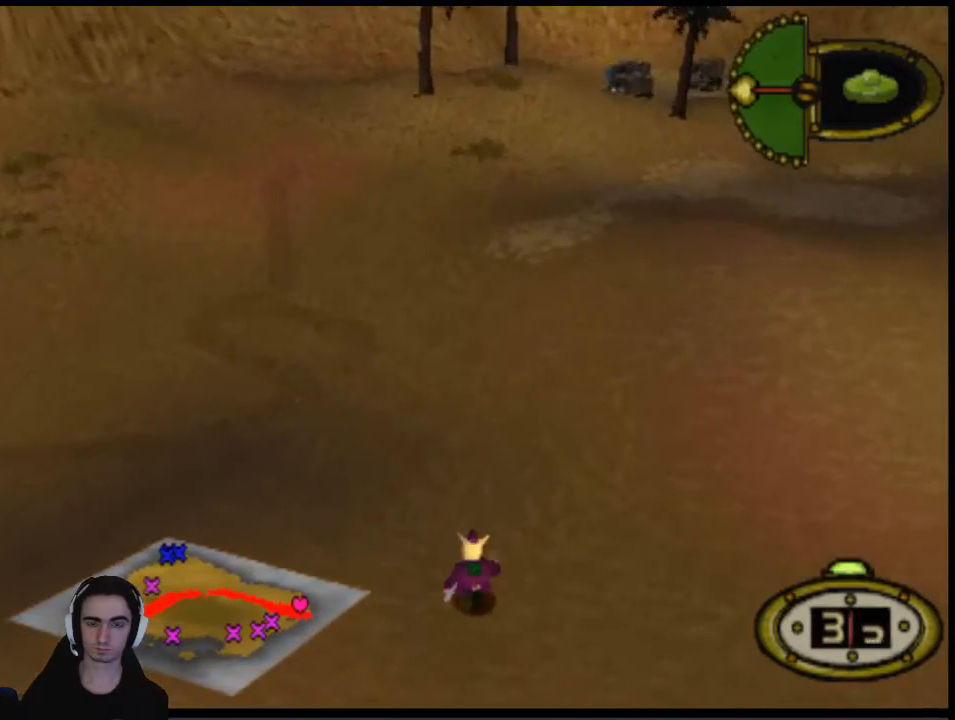
Gameplay with a controller (PlayStation layout); each line is a JSON object with the inputs held at the frame after it. "events" lists button and stick changes between this image and that frame as [ms after this image, input, new state], when the widget could be followed in between. Not read: L3 R3 left_stick right_stick.
{"buttons": ["DPAD_UP"], "events": []}
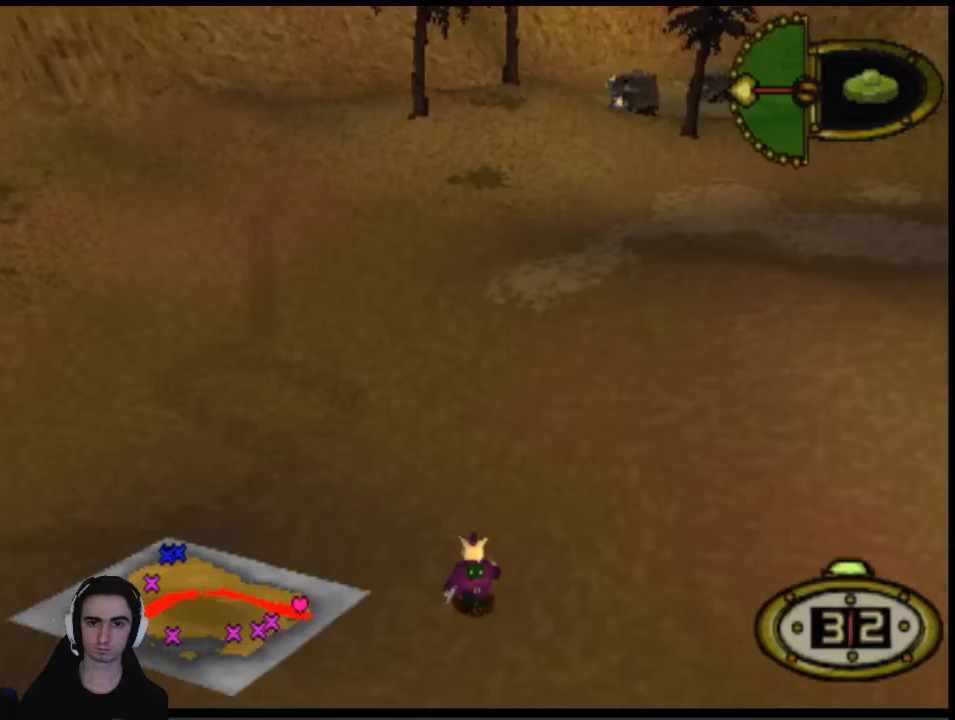
{"buttons": ["DPAD_UP"], "events": [[133, "DPAD_RIGHT", "down"], [233, "DPAD_RIGHT", "up"]]}
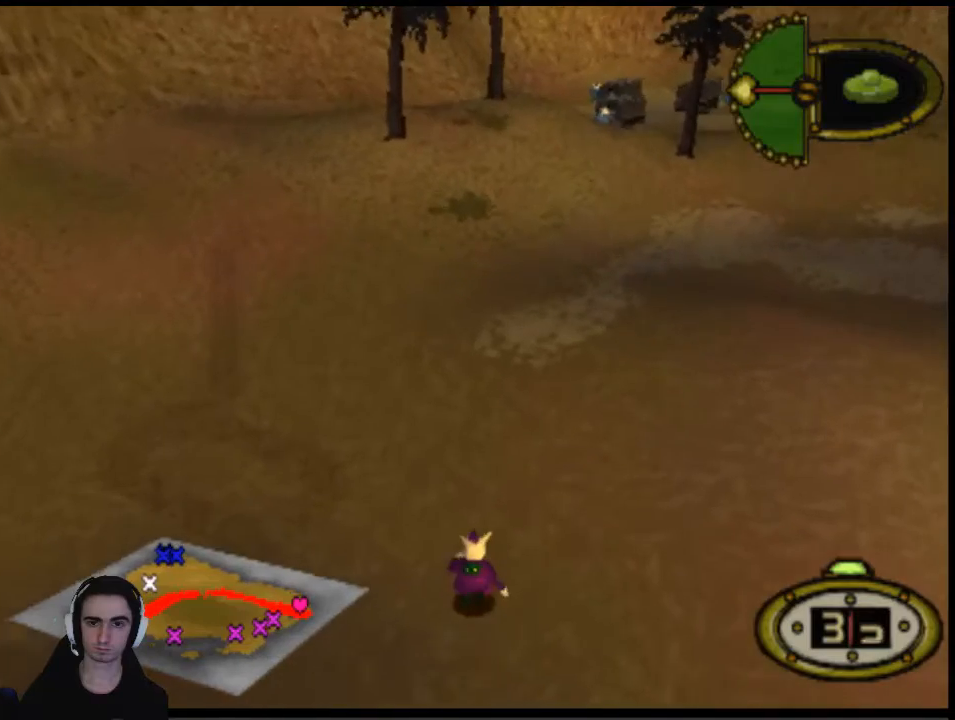
{"buttons": ["DPAD_UP"], "events": [[67, "DPAD_RIGHT", "down"], [167, "DPAD_RIGHT", "up"]]}
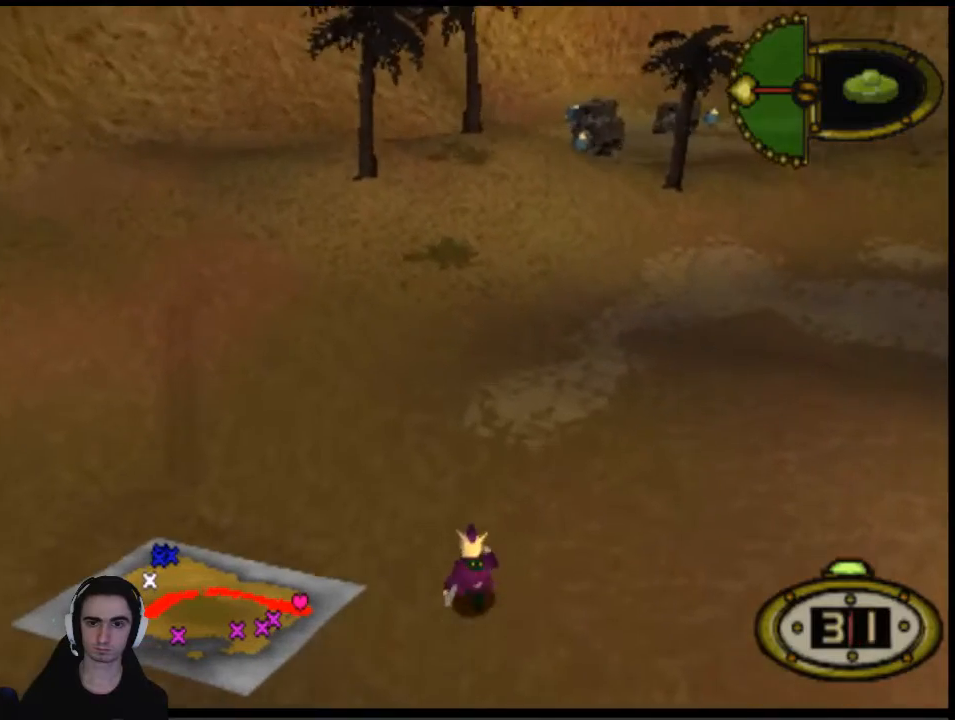
{"buttons": ["DPAD_UP"], "events": []}
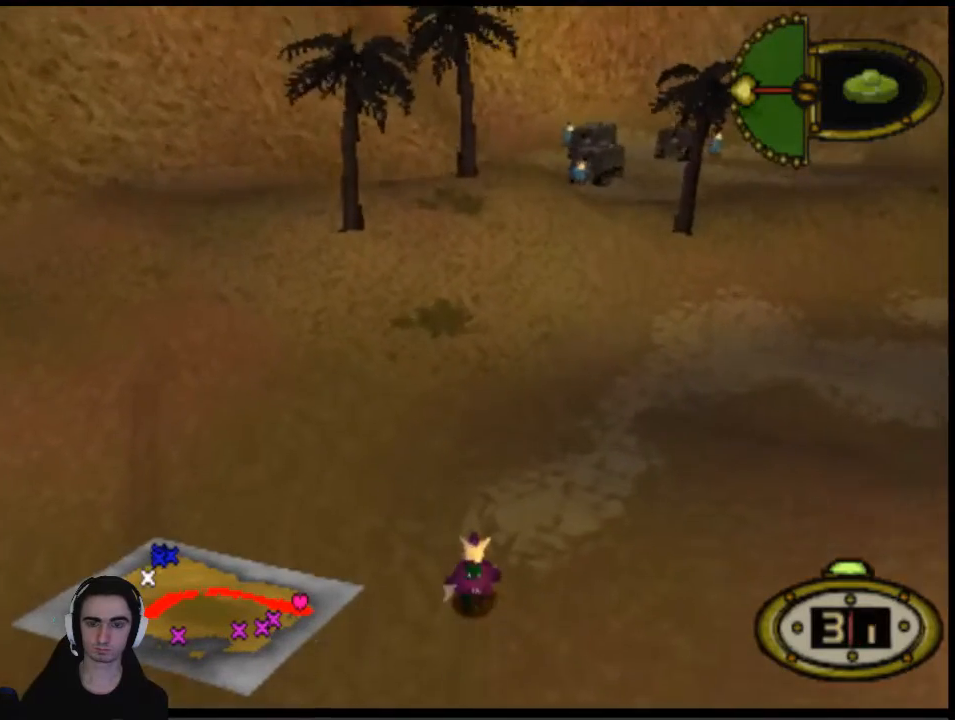
{"buttons": ["DPAD_UP"], "events": []}
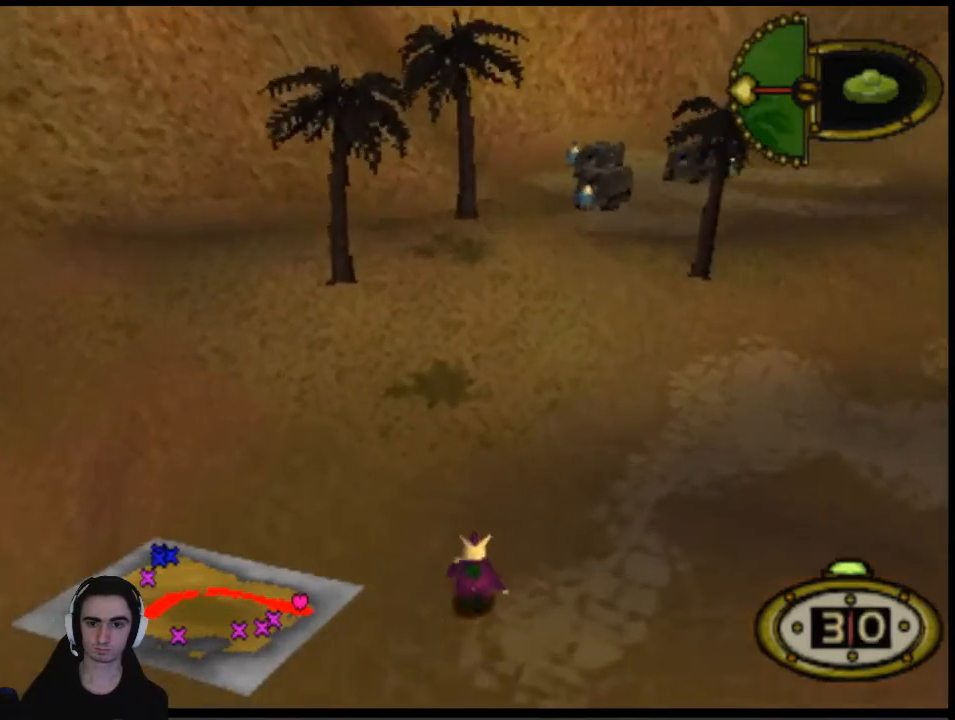
{"buttons": ["DPAD_UP"], "events": [[267, "DPAD_RIGHT", "down"], [367, "DPAD_RIGHT", "up"]]}
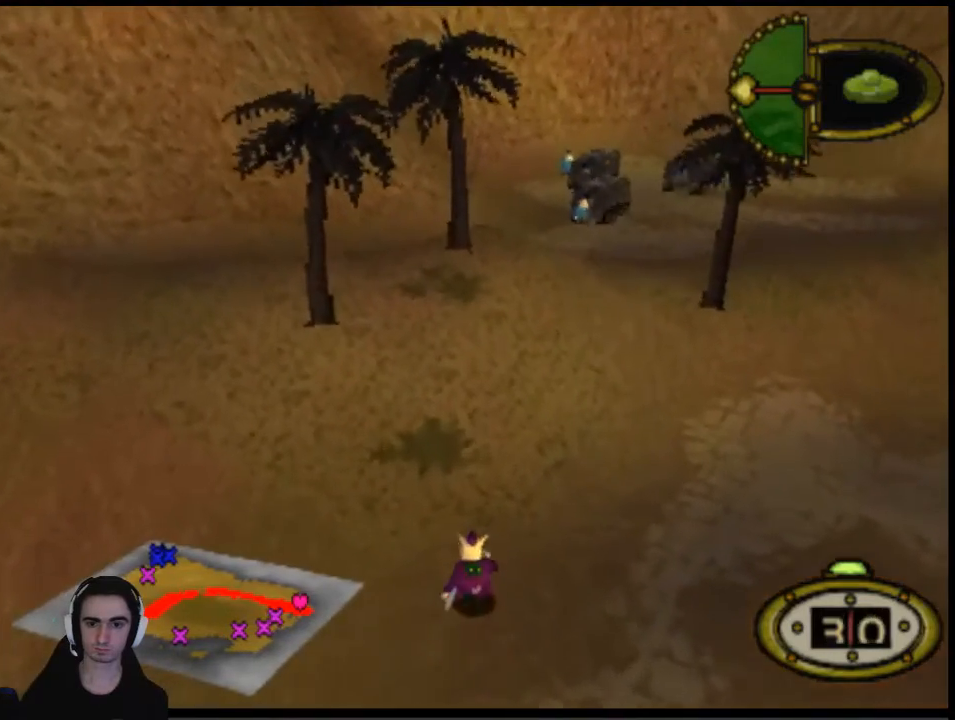
{"buttons": ["DPAD_UP"], "events": []}
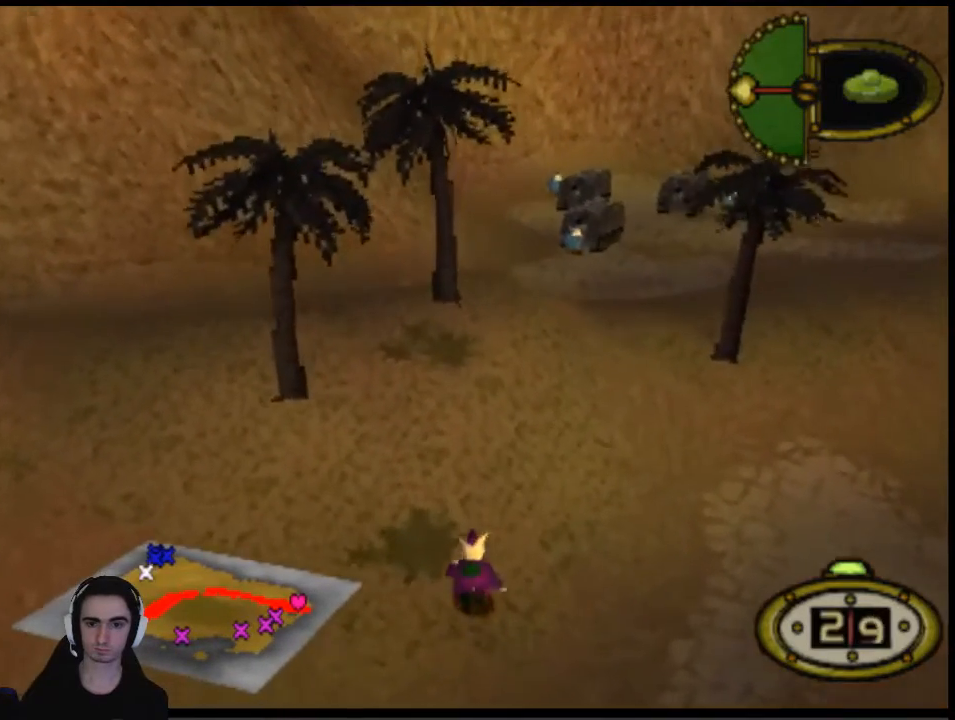
{"buttons": ["DPAD_UP"], "events": [[433, "DPAD_LEFT", "down"], [500, "DPAD_LEFT", "up"]]}
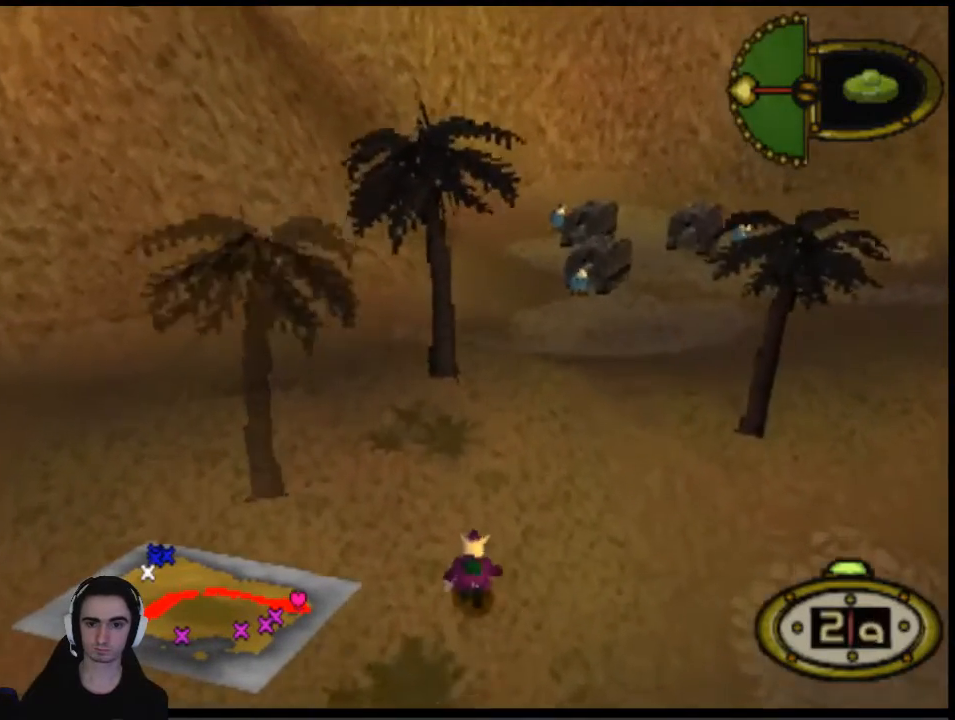
{"buttons": ["DPAD_UP"], "events": [[367, "CROSS", "down"], [467, "CROSS", "up"]]}
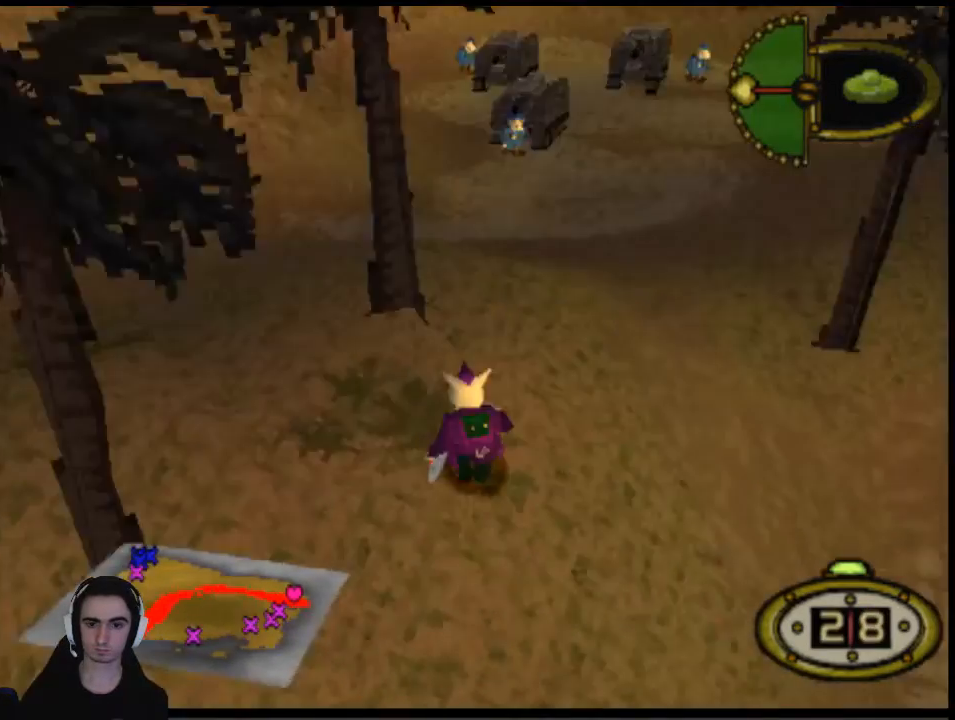
{"buttons": [], "events": [[67, "DPAD_UP", "up"]]}
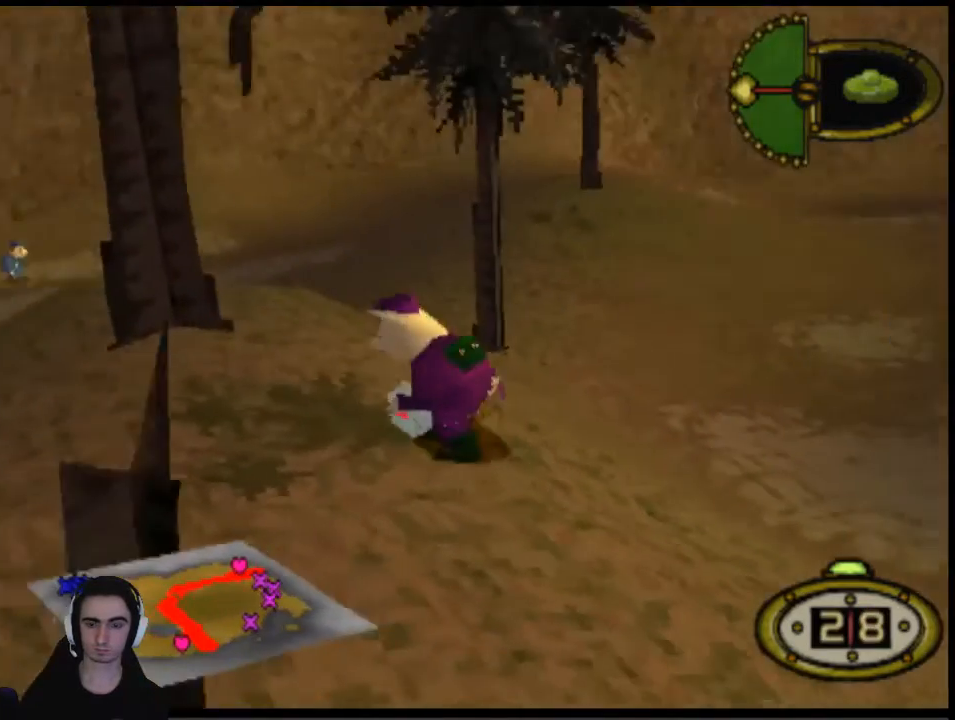
{"buttons": [], "events": []}
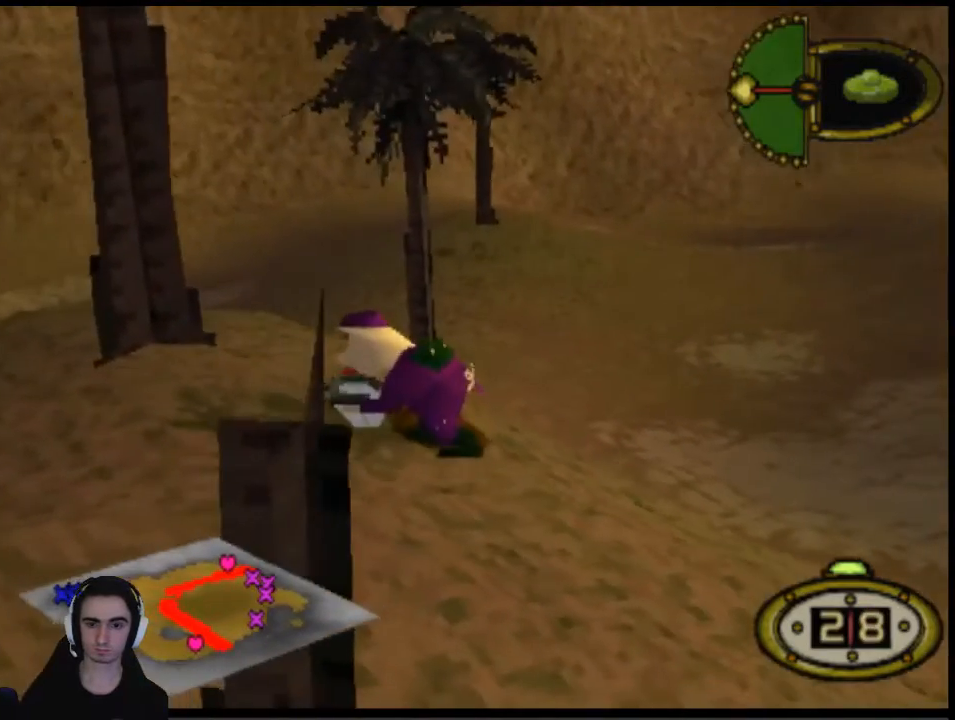
{"buttons": [], "events": []}
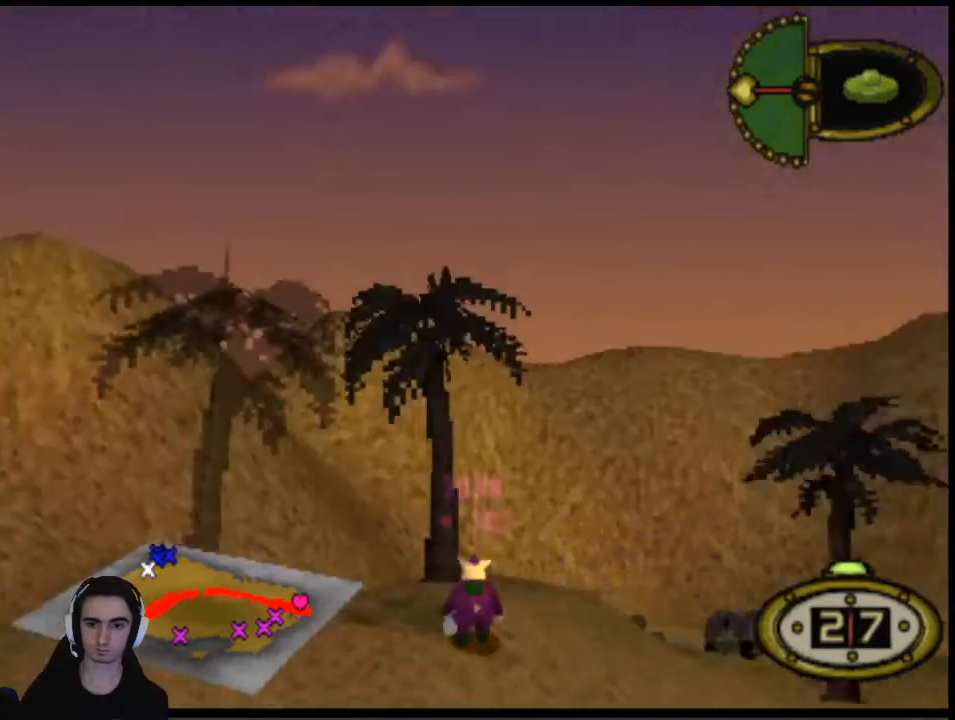
{"buttons": ["DPAD_UP", "DPAD_RIGHT"], "events": [[67, "CIRCLE", "down"], [133, "DPAD_DOWN", "down"], [167, "CIRCLE", "up"], [200, "DPAD_DOWN", "up"], [267, "CROSS", "down"], [333, "CROSS", "up"], [333, "DPAD_RIGHT", "down"], [467, "DPAD_UP", "down"]]}
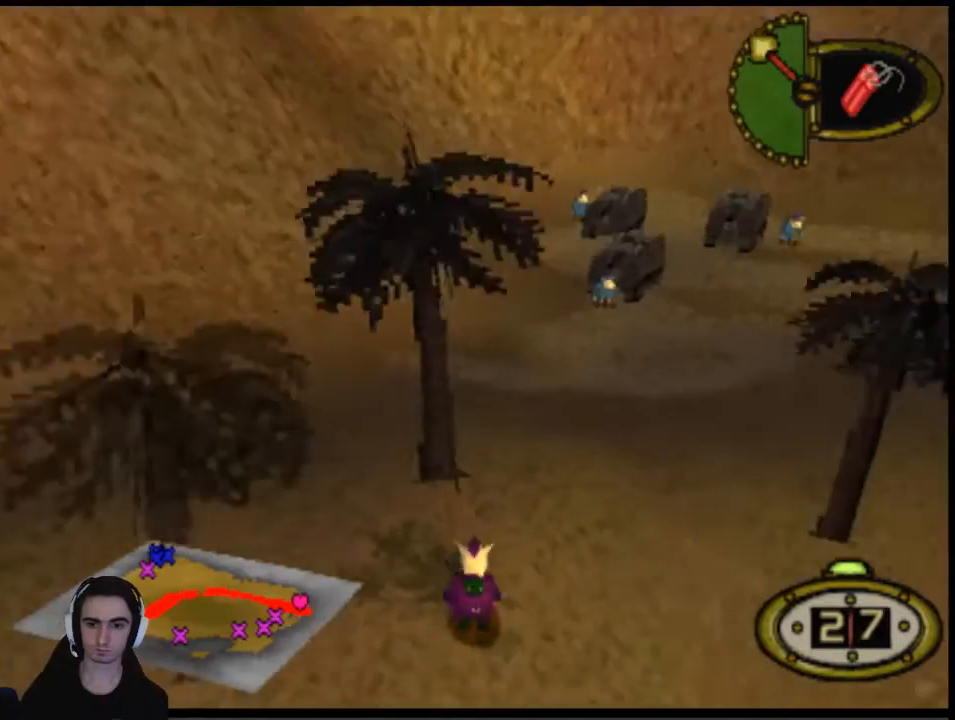
{"buttons": ["DPAD_UP"], "events": [[67, "DPAD_RIGHT", "up"], [200, "DPAD_RIGHT", "down"], [333, "DPAD_RIGHT", "up"]]}
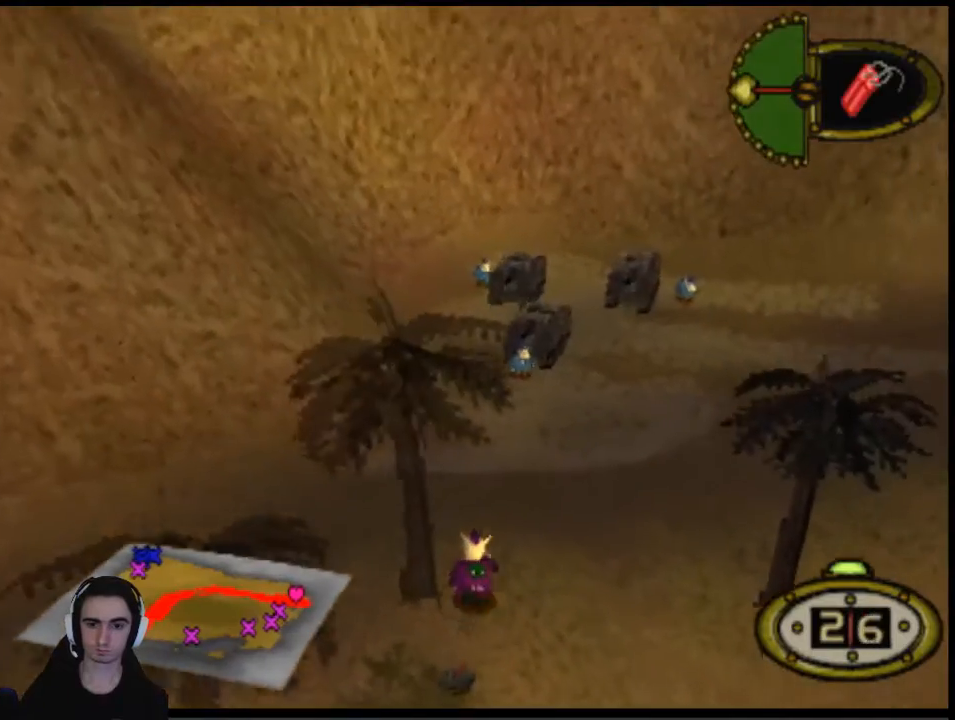
{"buttons": ["DPAD_UP"], "events": [[333, "DPAD_LEFT", "down"], [433, "DPAD_LEFT", "up"]]}
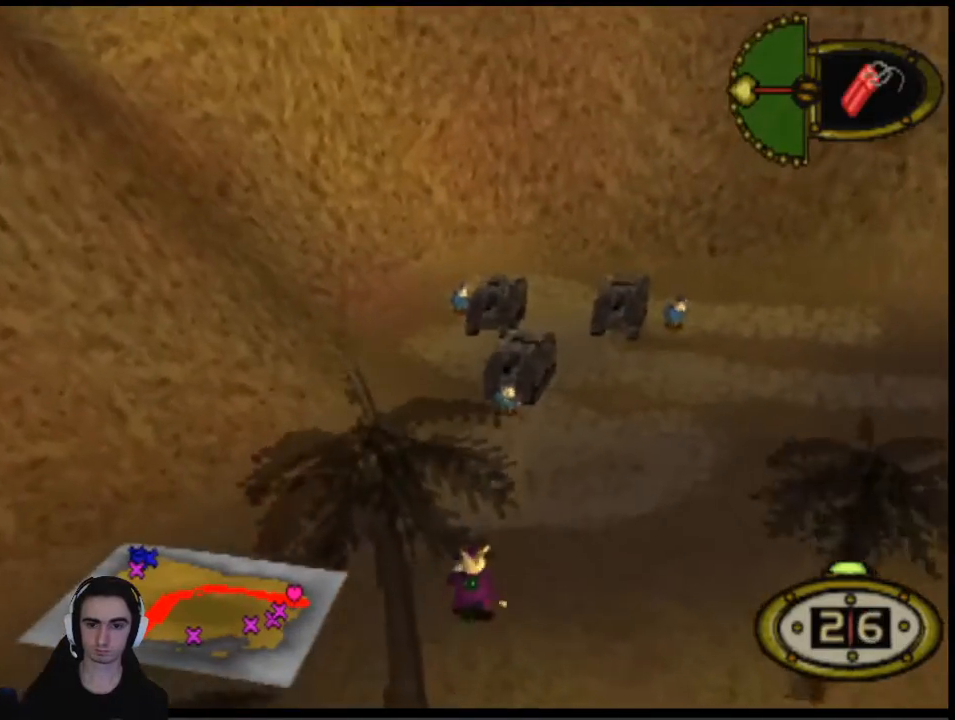
{"buttons": ["DPAD_UP"], "events": [[400, "CROSS", "down"], [467, "CROSS", "up"]]}
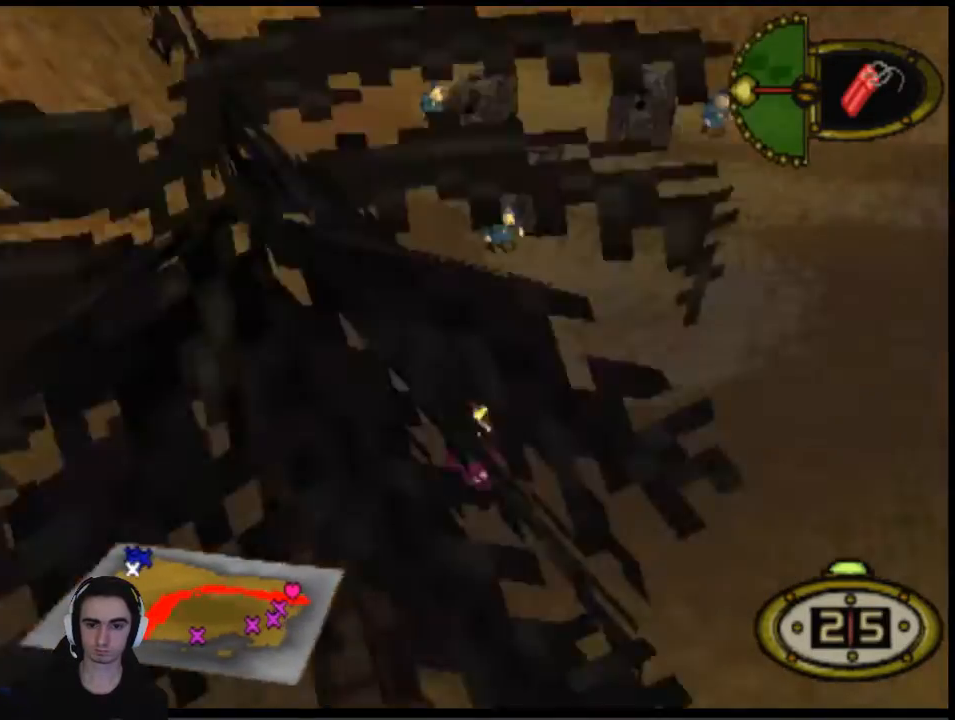
{"buttons": ["DPAD_UP"], "events": []}
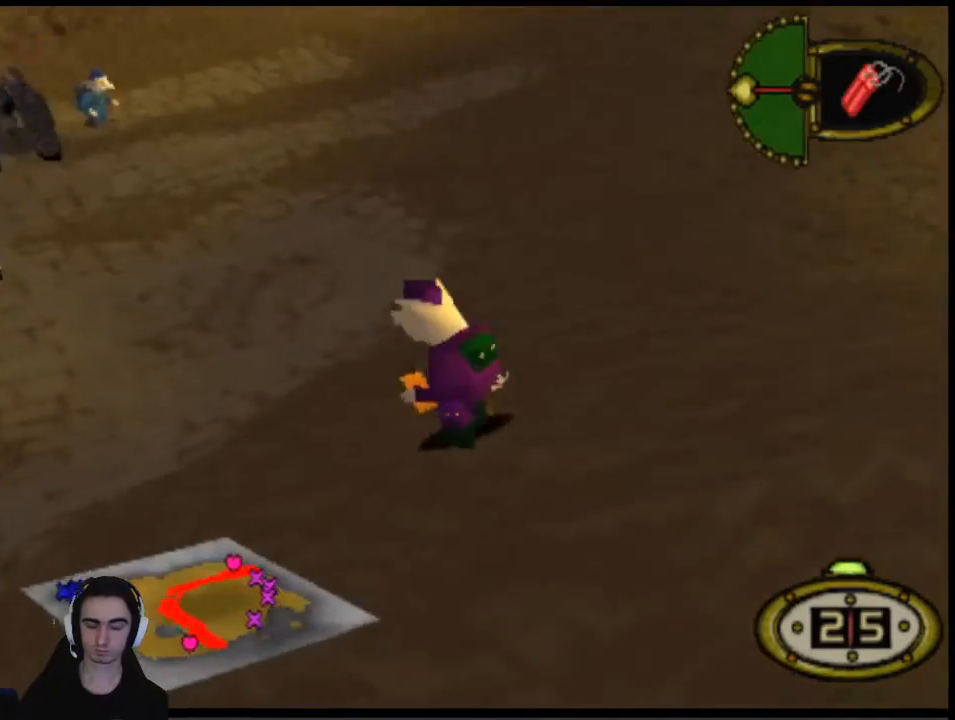
{"buttons": ["DPAD_UP"], "events": []}
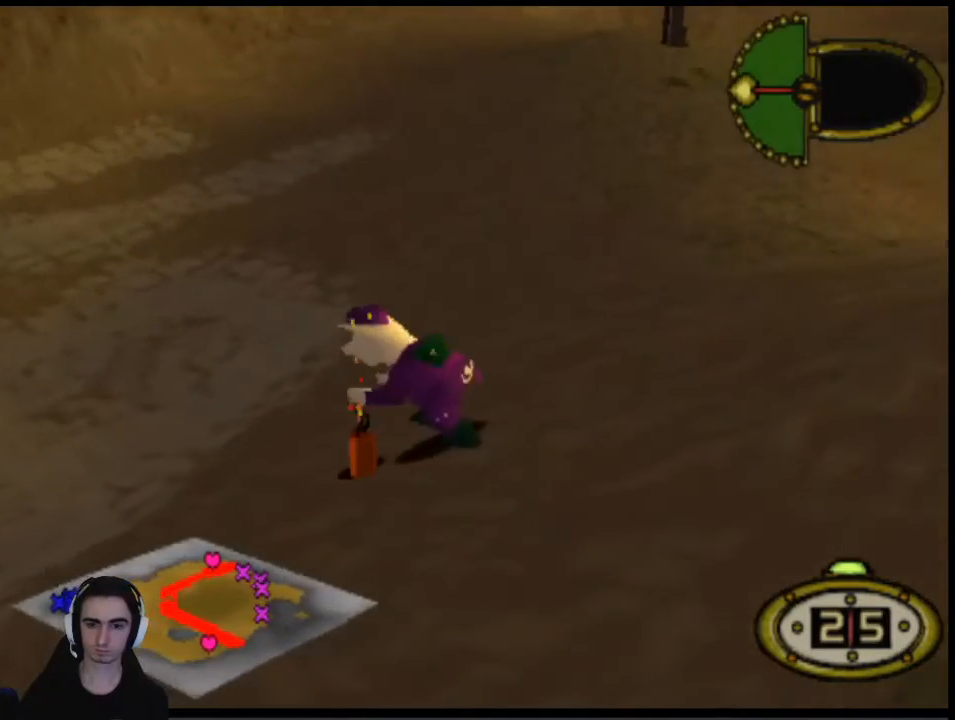
{"buttons": ["DPAD_UP"], "events": []}
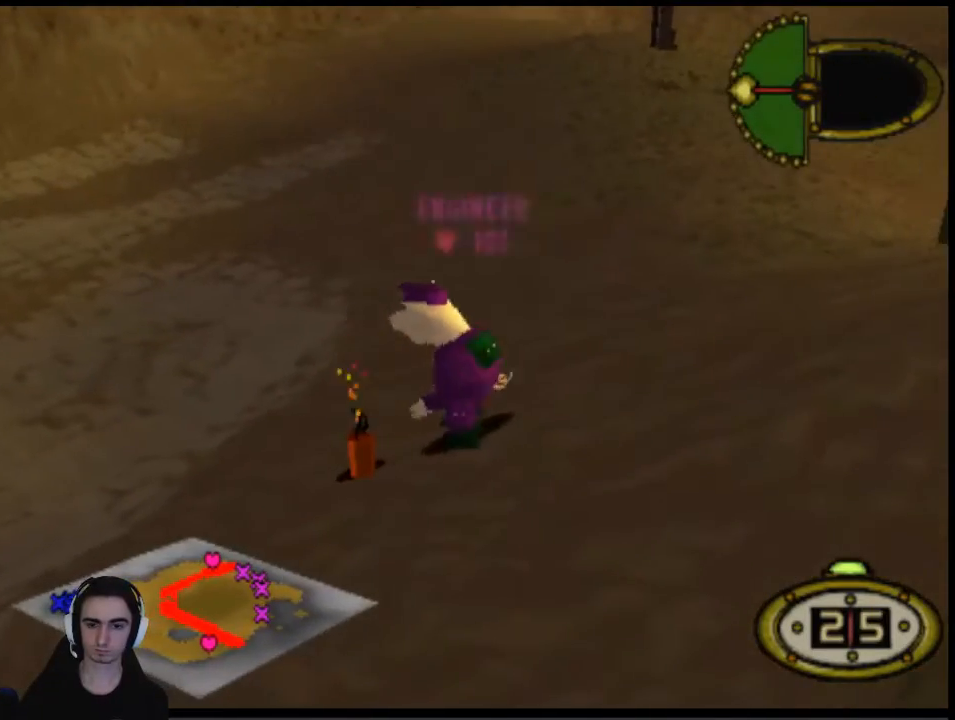
{"buttons": ["DPAD_UP", "DPAD_RIGHT"], "events": [[100, "DPAD_RIGHT", "down"]]}
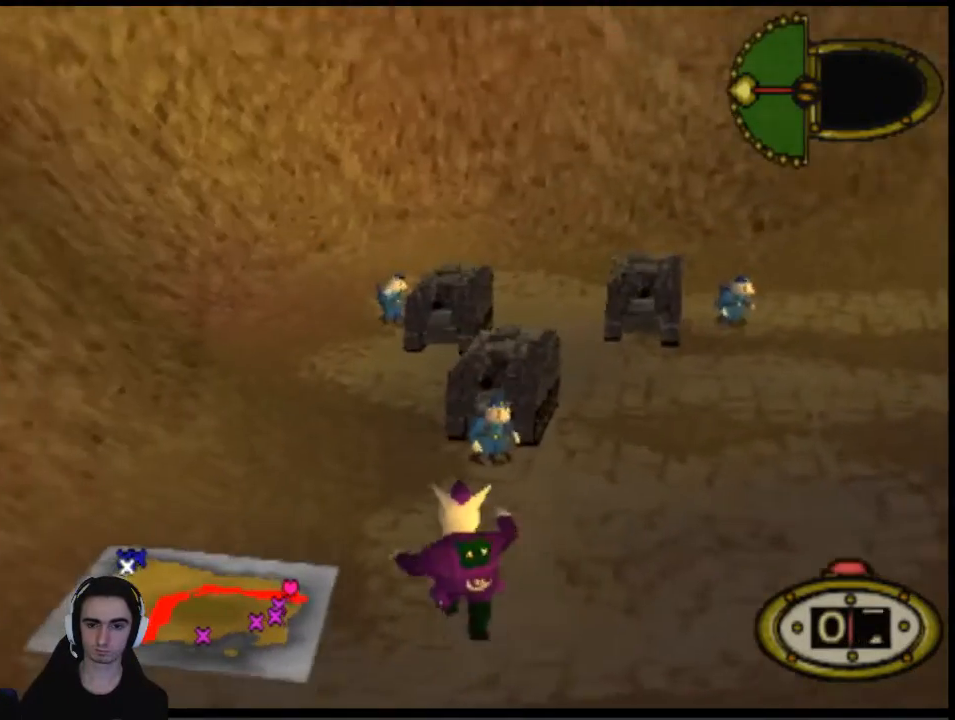
{"buttons": ["DPAD_UP"], "events": [[400, "DPAD_RIGHT", "up"]]}
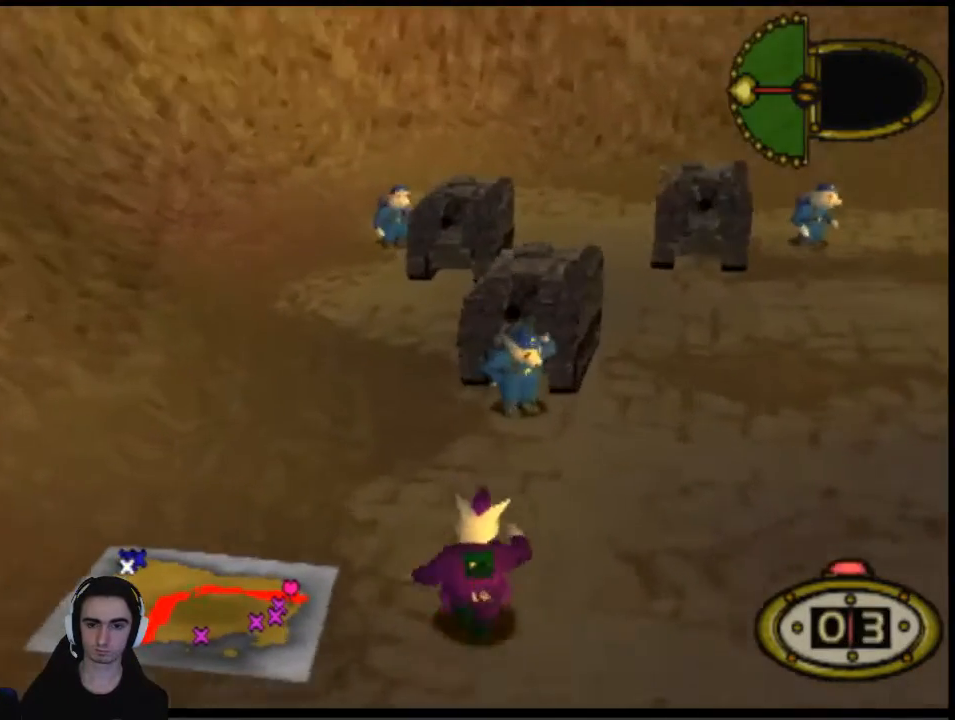
{"buttons": ["SQUARE", "DPAD_UP"], "events": [[467, "SQUARE", "down"]]}
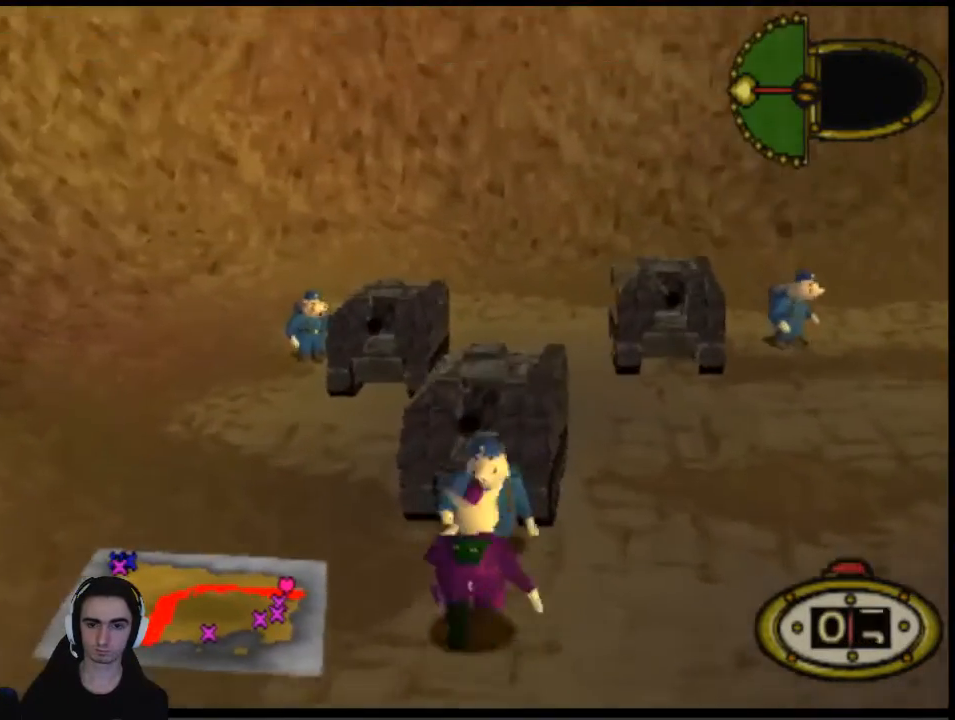
{"buttons": ["DPAD_UP"], "events": [[33, "SQUARE", "up"], [100, "TRIANGLE", "down"], [200, "TRIANGLE", "up"]]}
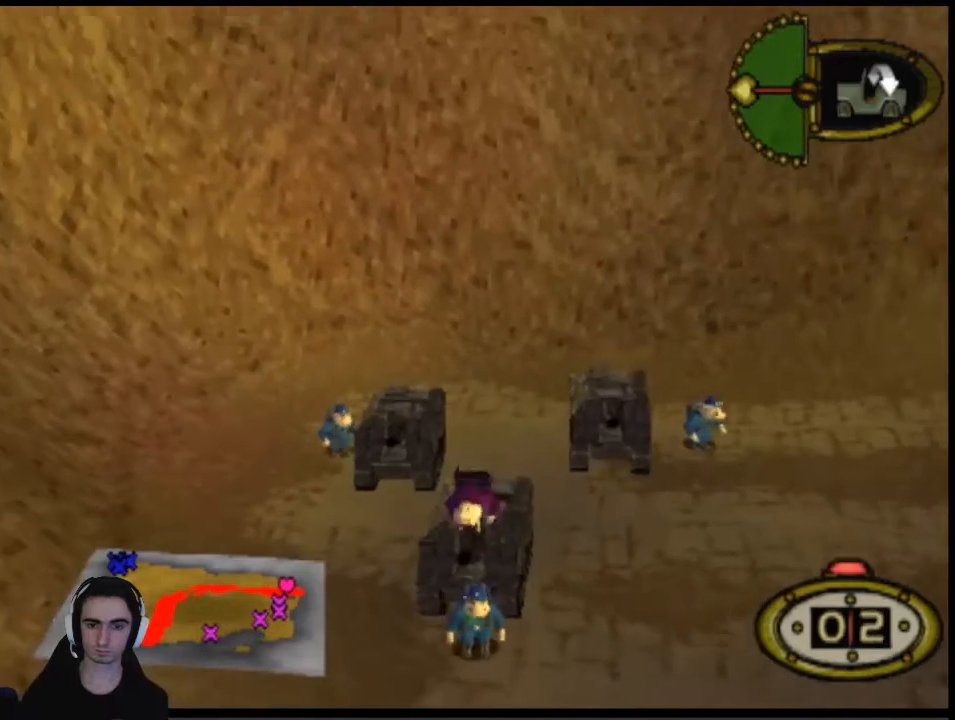
{"buttons": ["DPAD_UP"], "events": []}
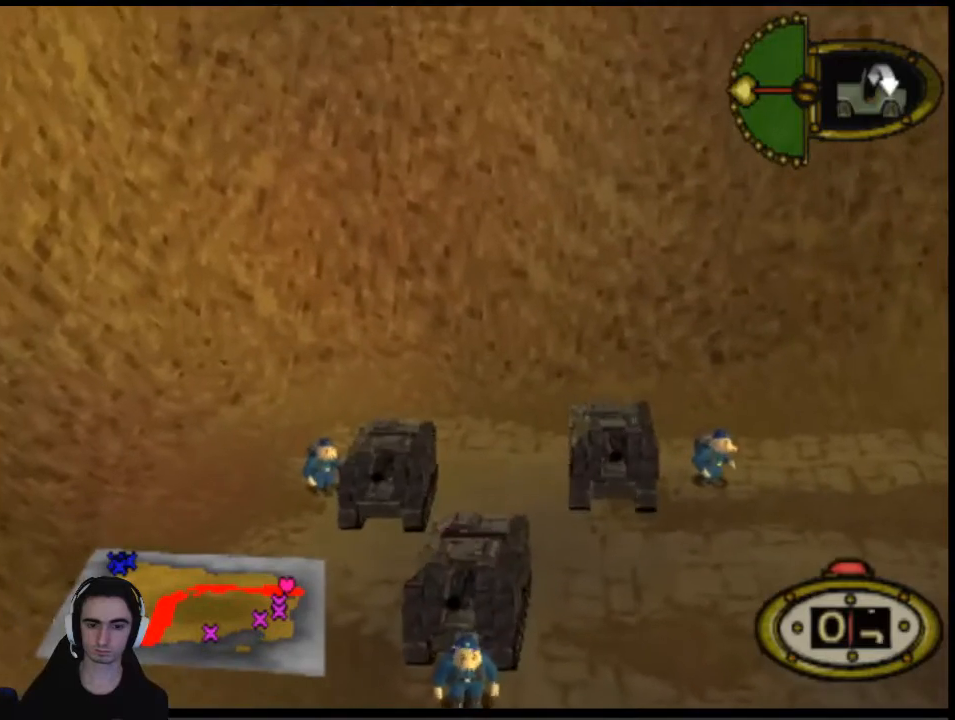
{"buttons": ["DPAD_UP"], "events": []}
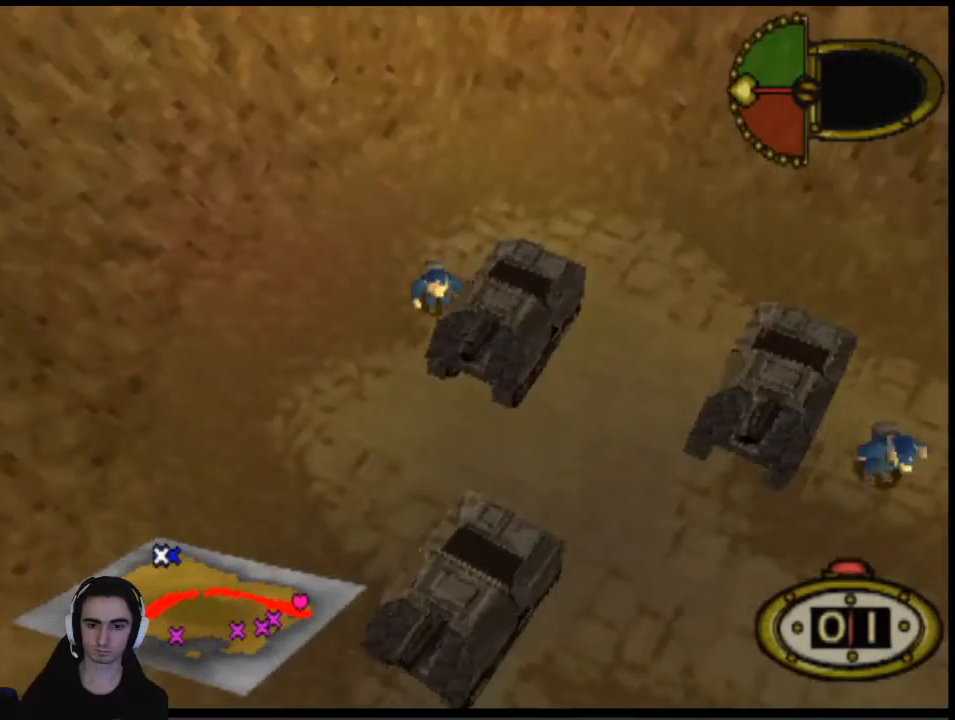
{"buttons": [], "events": [[167, "DPAD_UP", "up"]]}
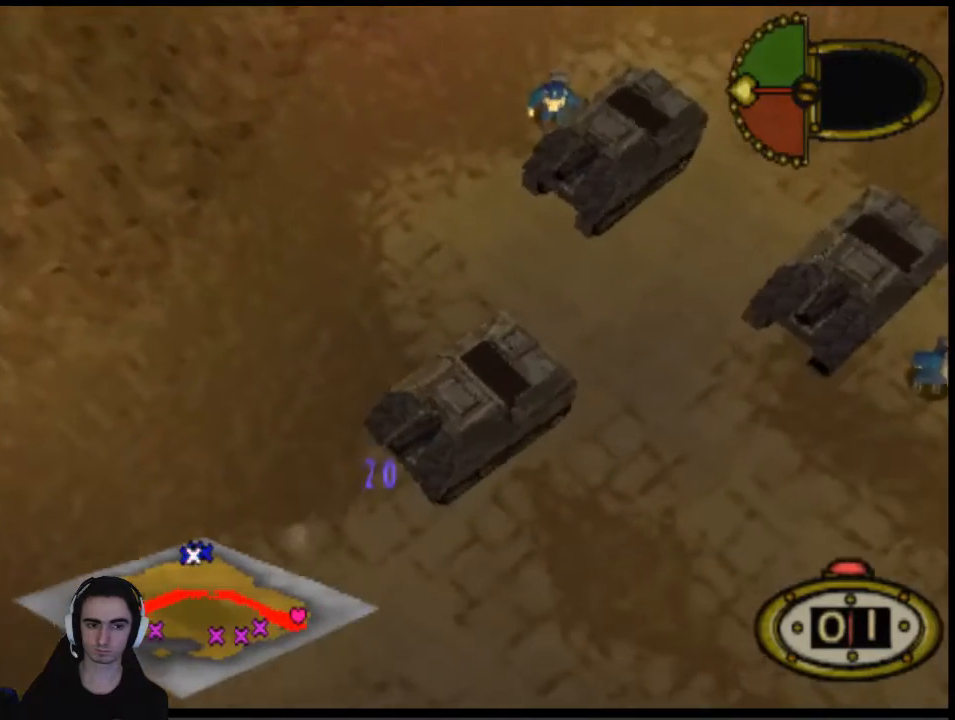
{"buttons": [], "events": []}
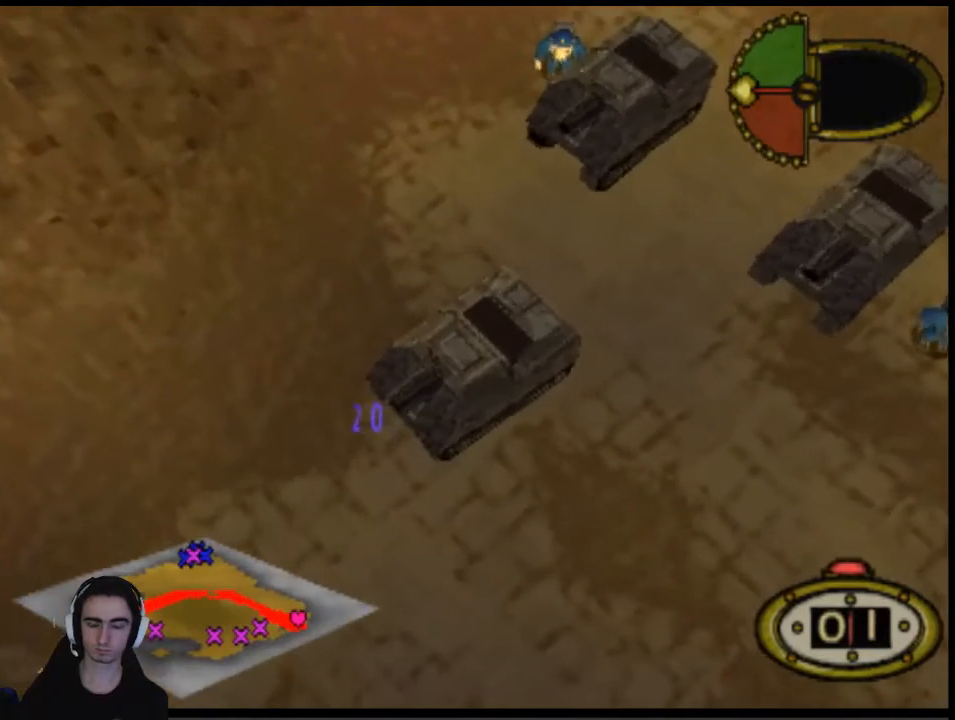
{"buttons": [], "events": [[300, "DPAD_UP", "down"], [367, "DPAD_UP", "up"]]}
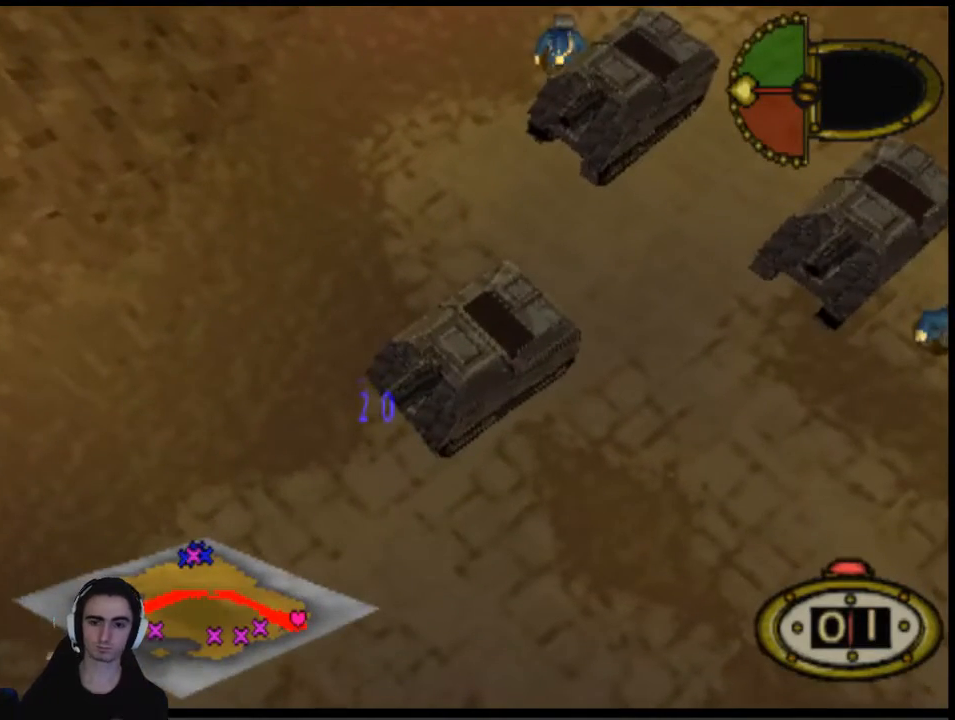
{"buttons": [], "events": []}
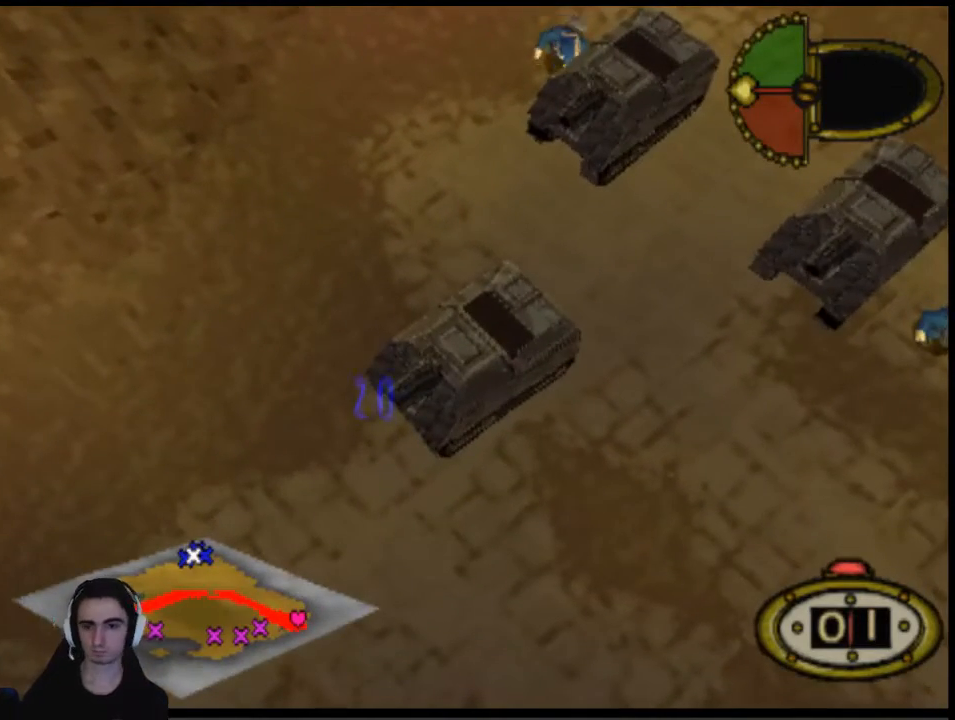
{"buttons": [], "events": [[167, "DPAD_DOWN", "down"], [300, "DPAD_DOWN", "up"]]}